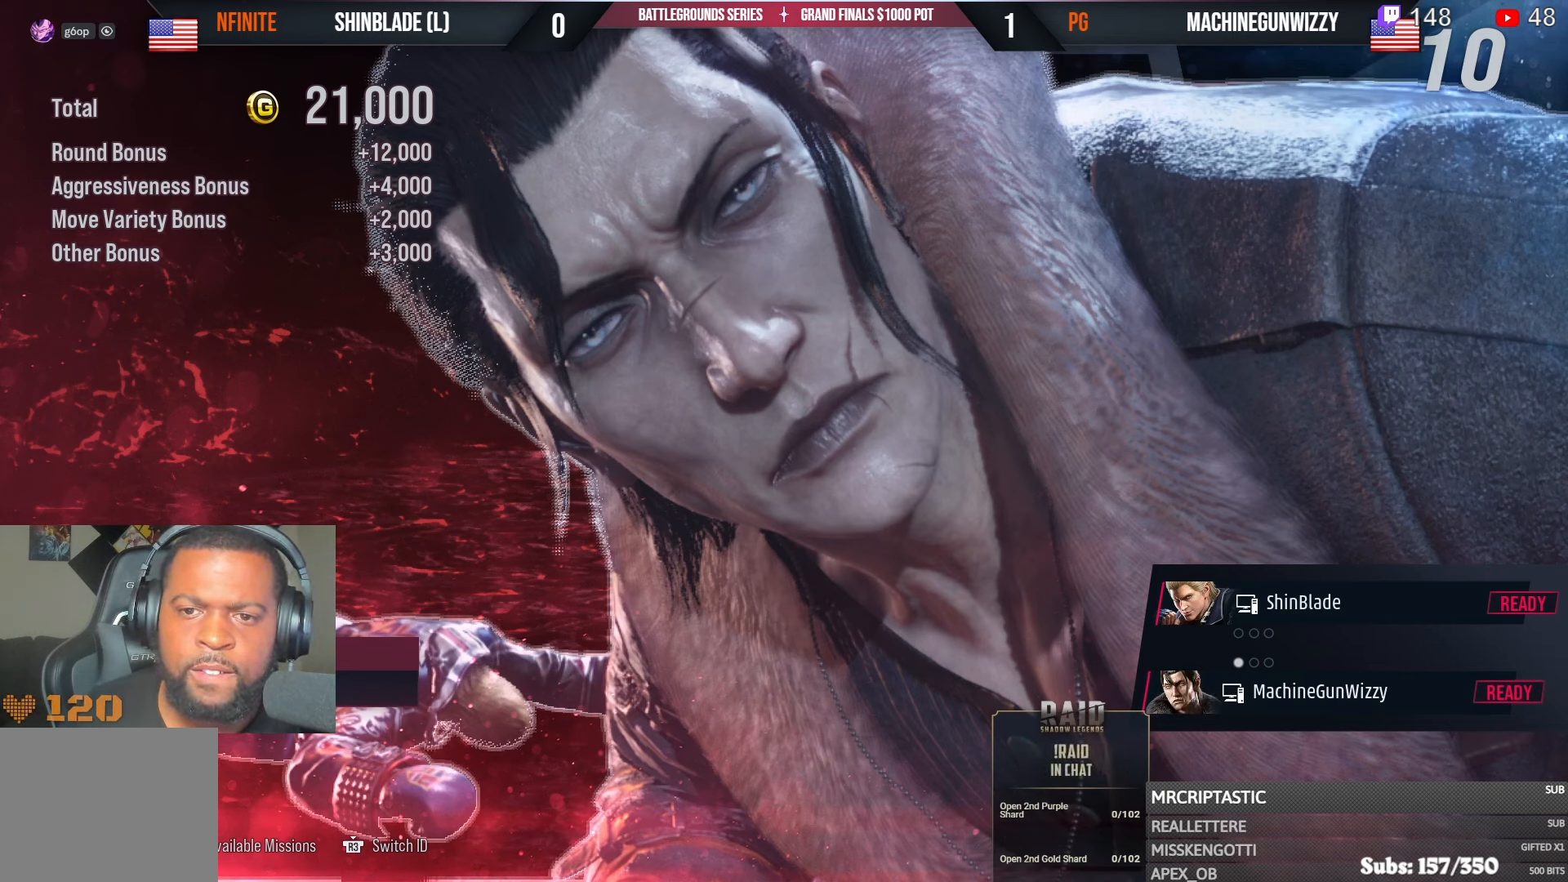
Gameplay with a controller (PlayStation layout); each line is a JSON object with the inputs held at the frame after it (dt_ms = milliseconds from this image to that frame). "events" lists button and stick changes between this image and that frame as [ms after this image, input, new state], when the widget could be followed in between. Not read: HOME START.
{"dt_ms": 1000, "buttons": ["L1", "R1"], "left_stick": "center", "right_stick": "center"}
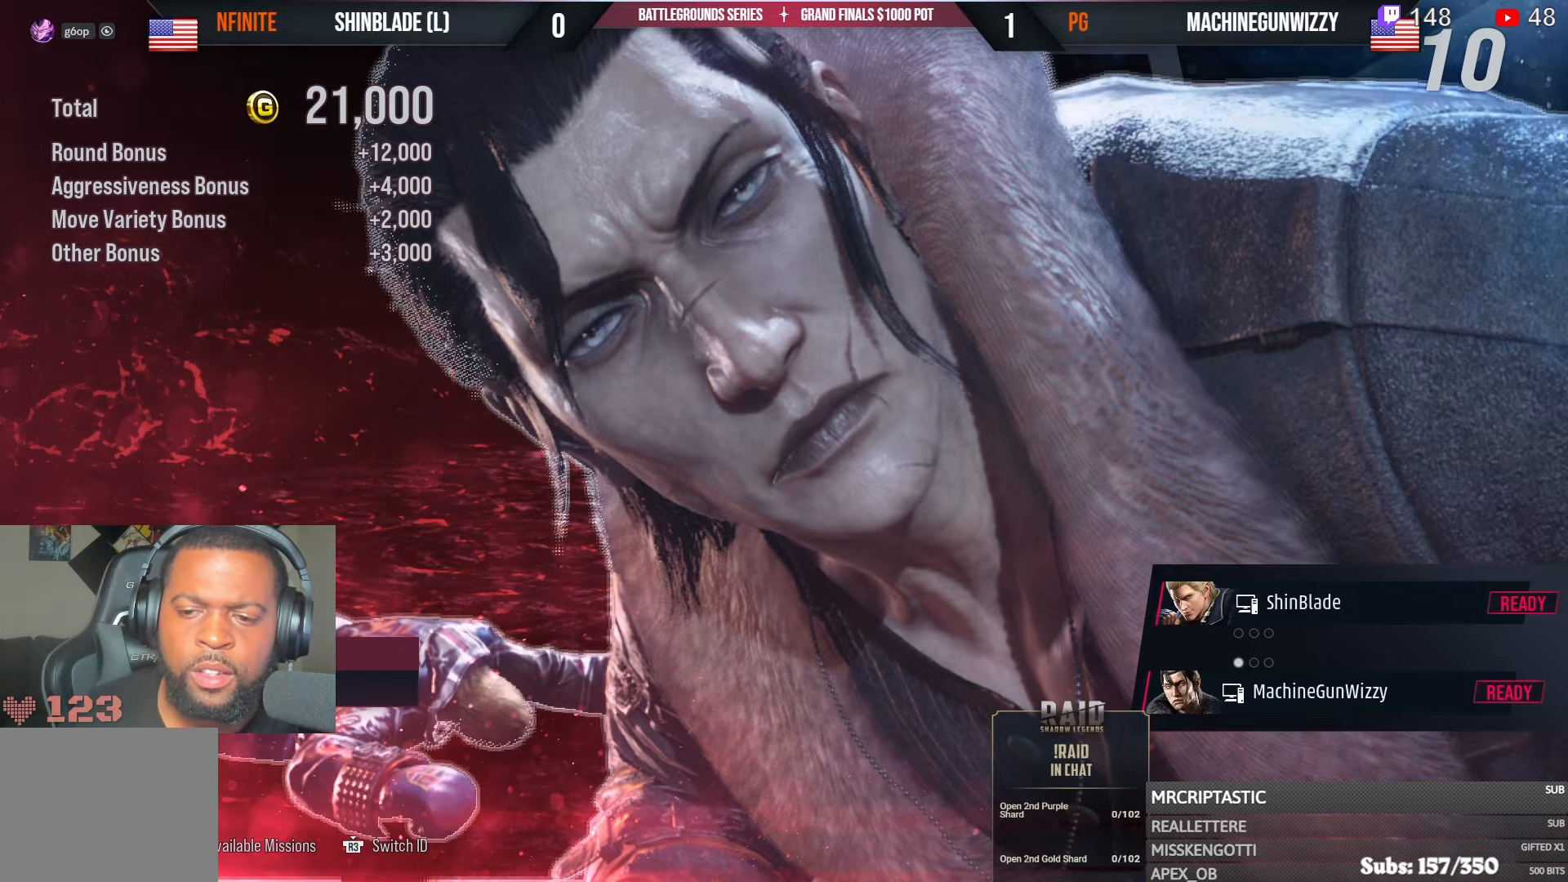
{"dt_ms": 500, "buttons": ["L1"], "left_stick": "center", "right_stick": "center", "events": [[333, "R1", "up"]]}
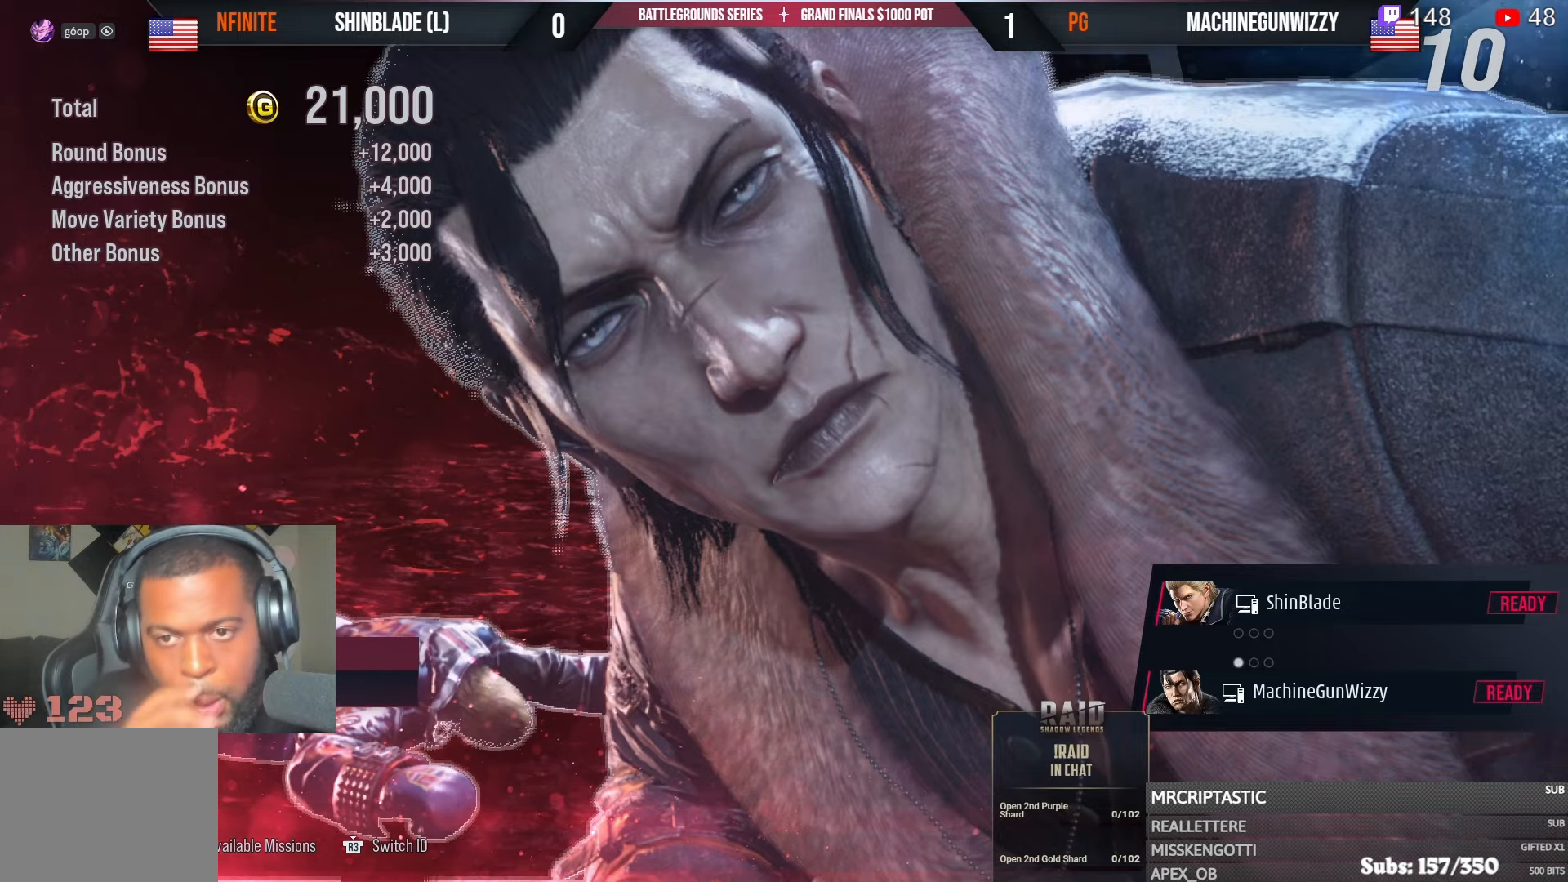
{"dt_ms": 500, "buttons": ["L1"], "left_stick": "center", "right_stick": "center", "events": []}
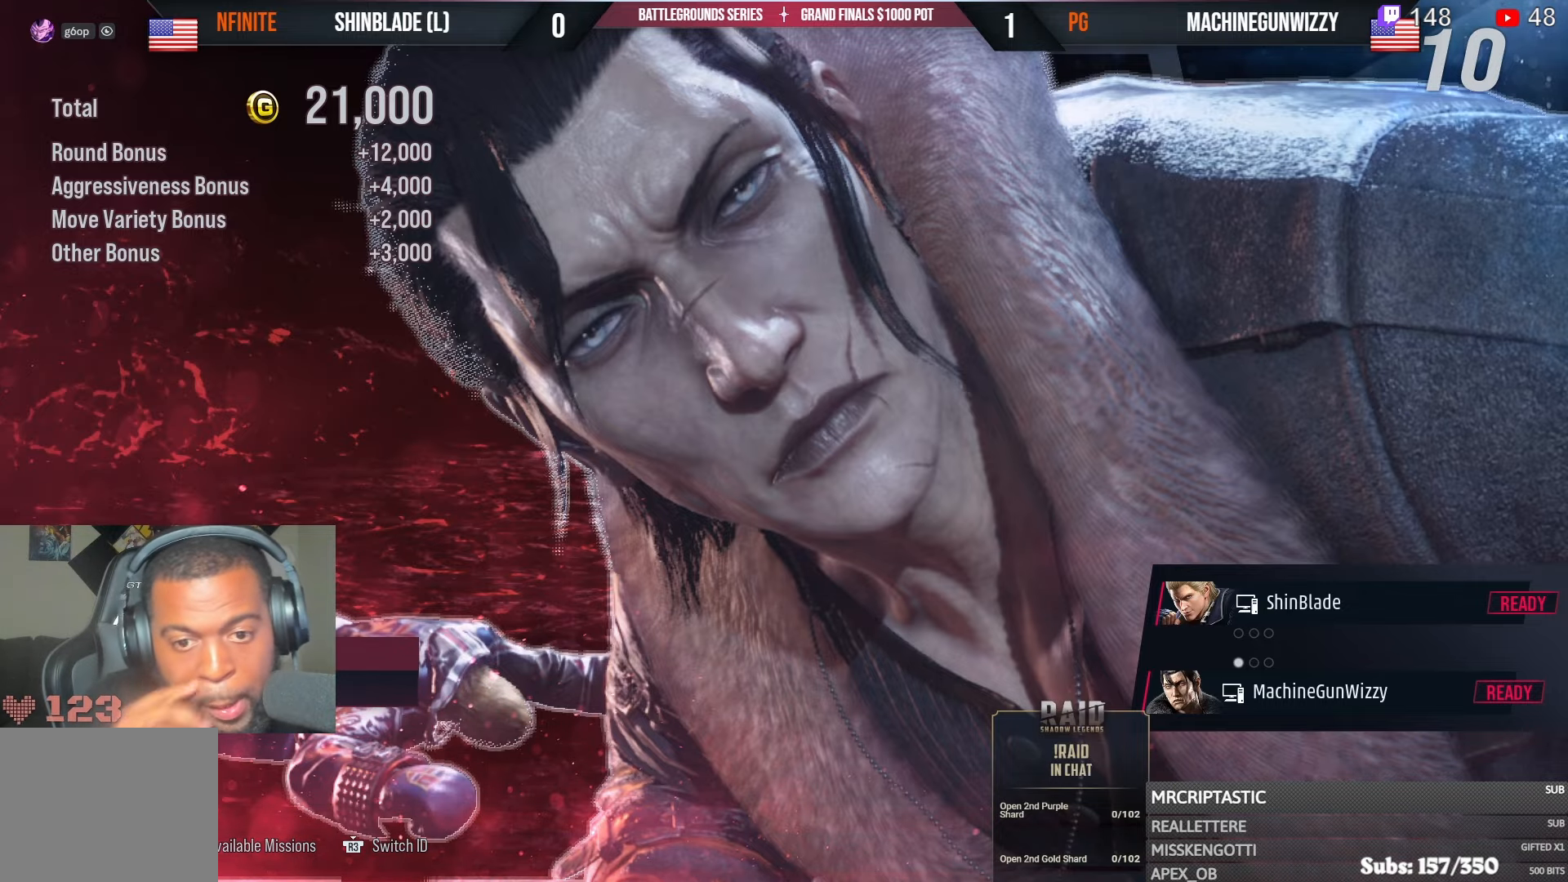
{"dt_ms": 500, "buttons": [], "left_stick": "center", "right_stick": "center", "events": [[317, "L1", "up"]]}
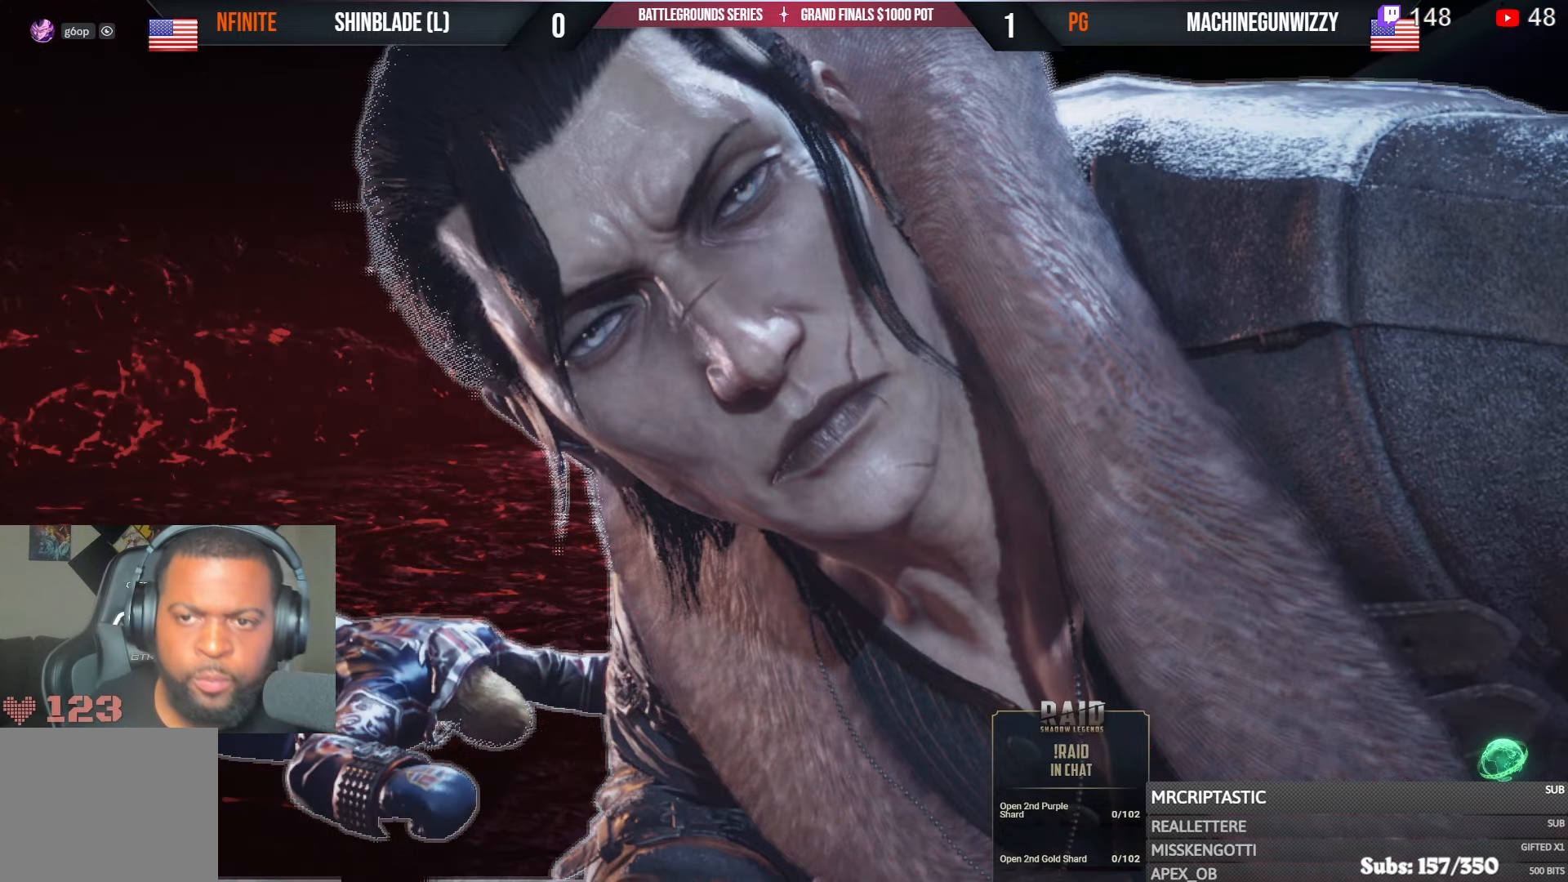
{"dt_ms": 500, "buttons": [], "left_stick": "center", "right_stick": "center", "events": []}
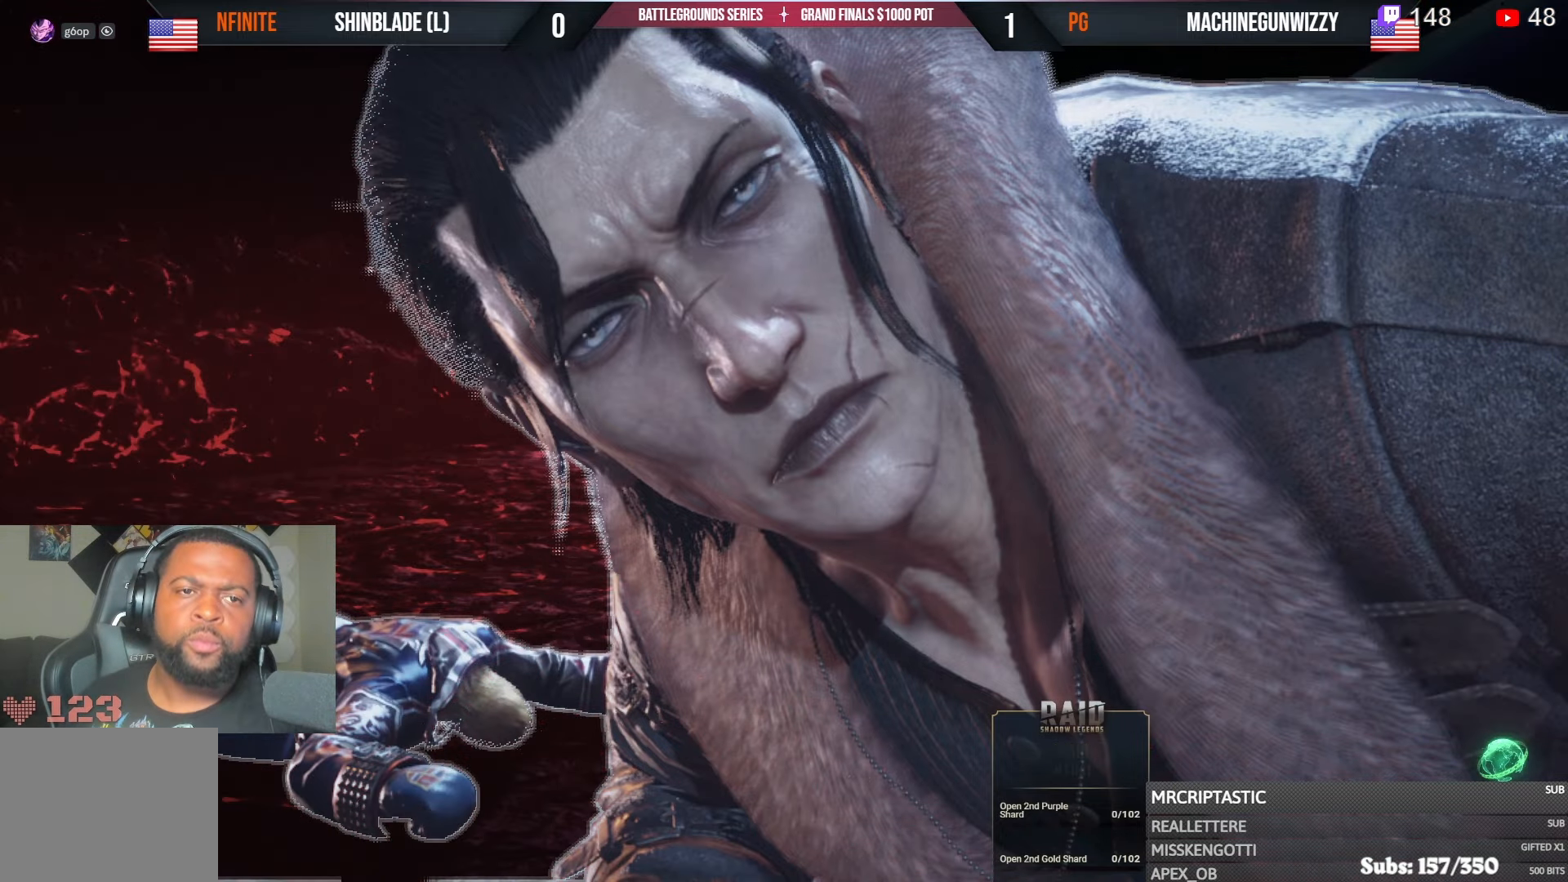
{"dt_ms": 500, "buttons": [], "left_stick": "center", "right_stick": "center", "events": [[133, "L2", "down"], [200, "L2", "up"]]}
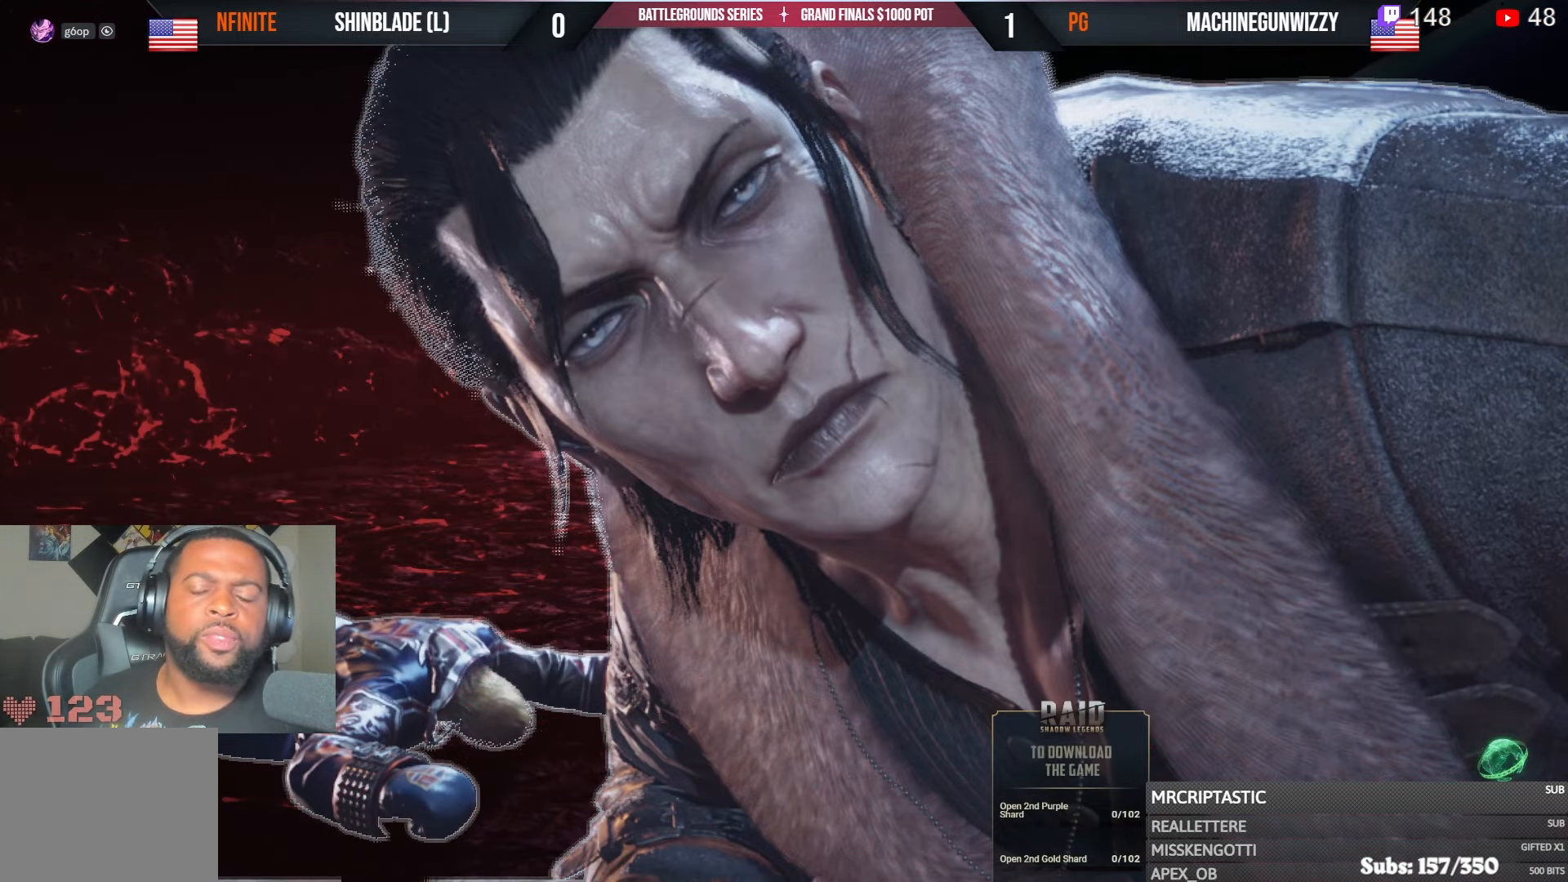
{"dt_ms": 500, "buttons": [], "left_stick": "center", "right_stick": "center", "events": []}
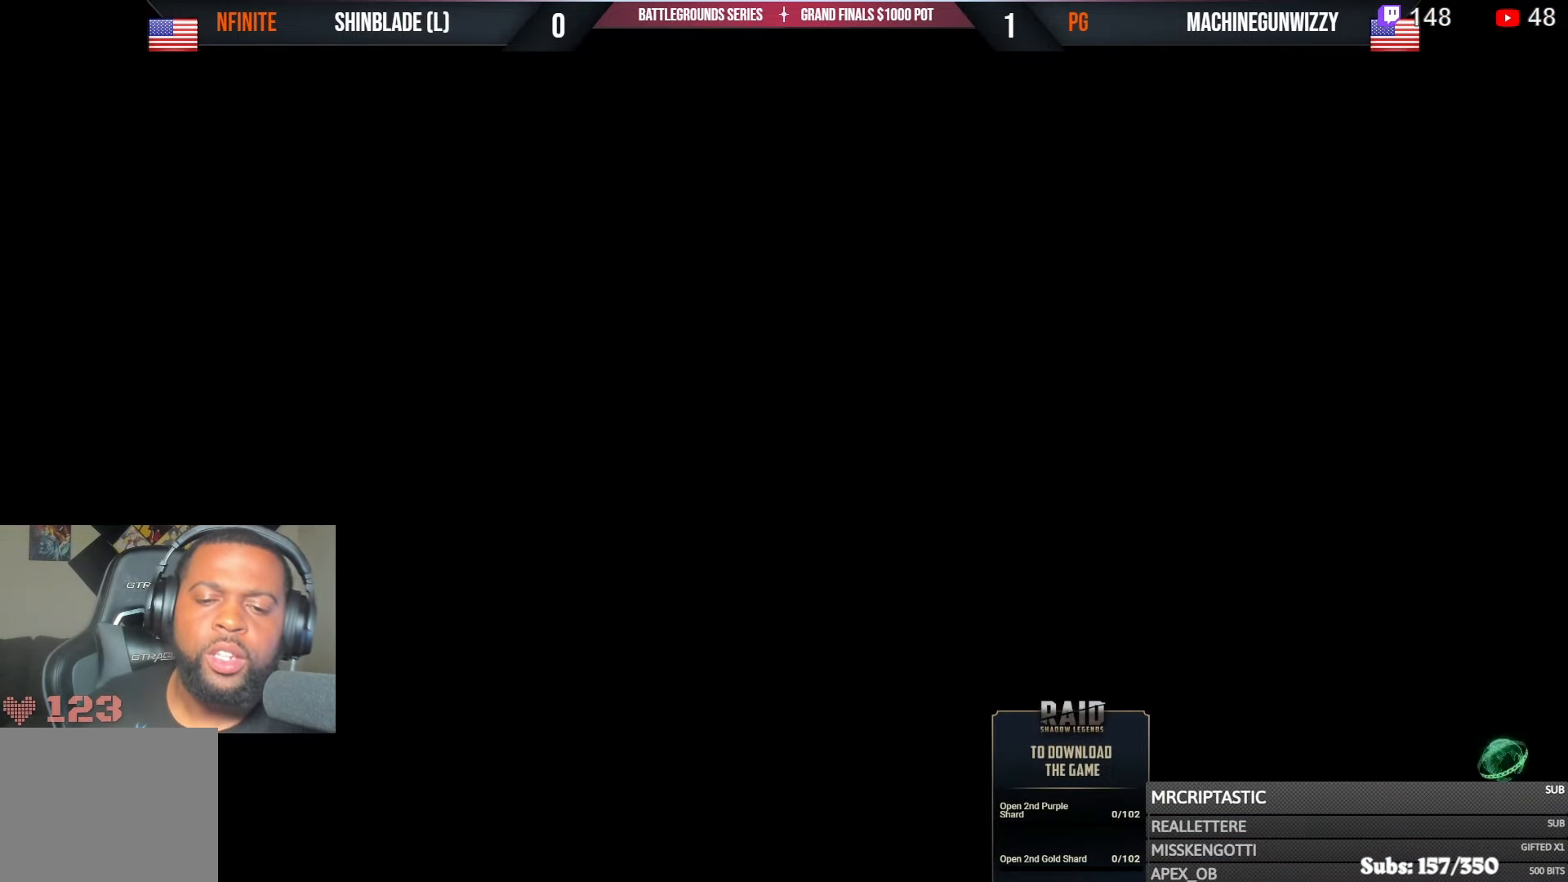
{"dt_ms": 500, "buttons": ["DPAD_DOWN", "DPAD_RIGHT"], "left_stick": "center", "right_stick": "center", "events": [[267, "DPAD_LEFT", "down"], [333, "DPAD_UP", "down"], [350, "DPAD_LEFT", "up"], [433, "DPAD_RIGHT", "down"], [433, "DPAD_UP", "up"], [467, "DPAD_DOWN", "down"]]}
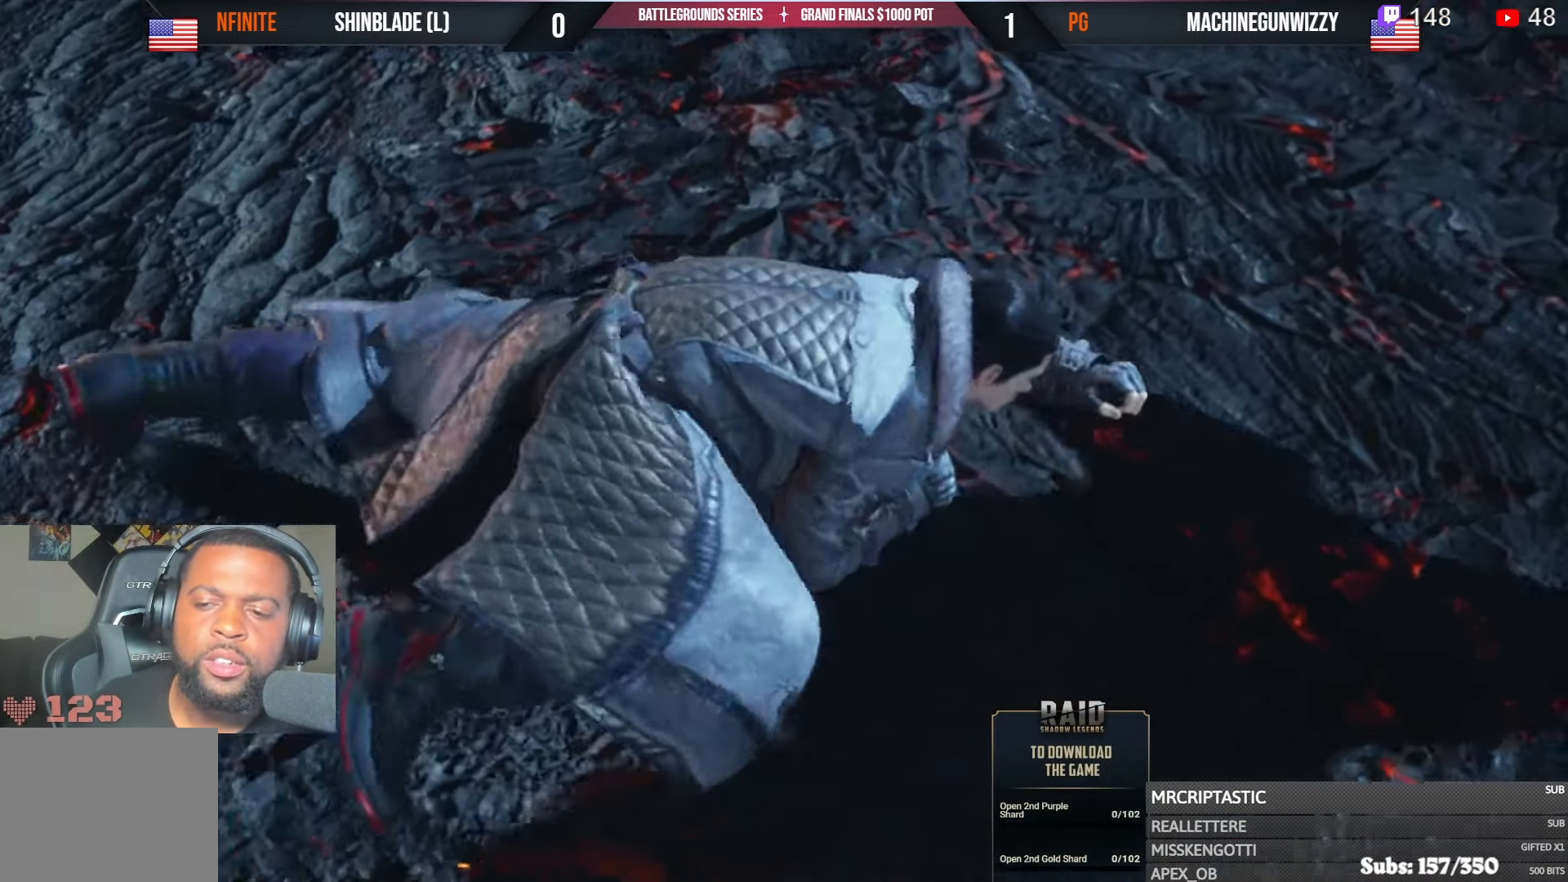
{"dt_ms": 500, "buttons": [], "left_stick": "center", "right_stick": "center", "events": [[33, "DPAD_DOWN", "up"], [67, "DPAD_RIGHT", "up"], [67, "DPAD_UP", "down"], [117, "DPAD_RIGHT", "down"], [117, "DPAD_UP", "up"], [133, "DPAD_DOWN", "down"], [167, "DPAD_DOWN", "up"], [250, "DPAD_UP", "down"], [283, "DPAD_UP", "up"], [383, "DPAD_UP", "down"], [417, "DPAD_RIGHT", "up"], [467, "DPAD_UP", "up"]]}
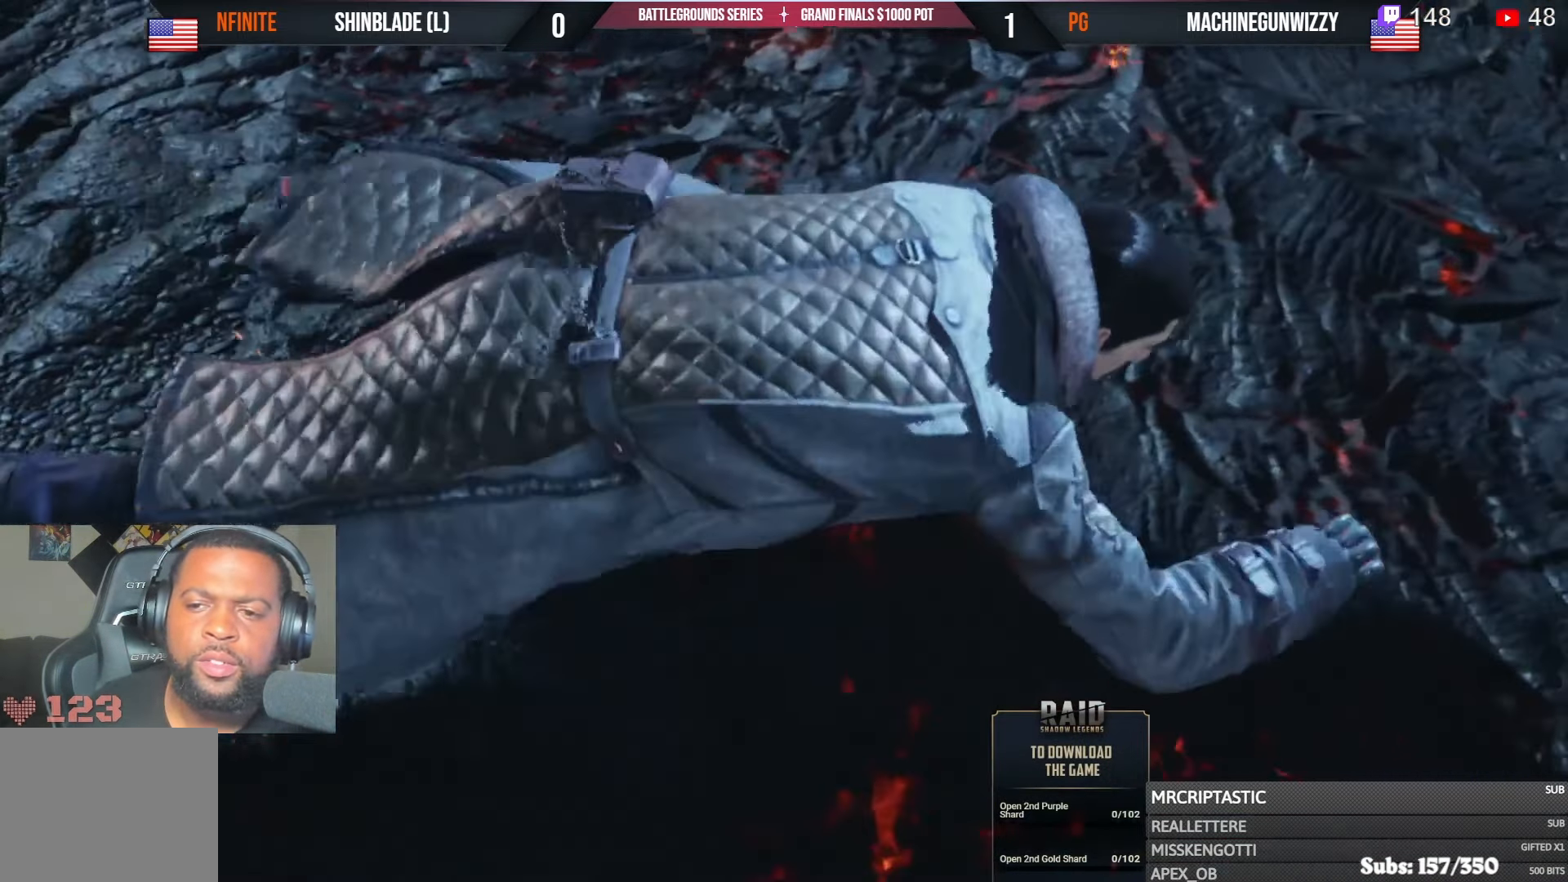
{"dt_ms": 500, "buttons": ["DPAD_LEFT"], "left_stick": "center", "right_stick": "center", "events": [[350, "DPAD_LEFT", "down"]]}
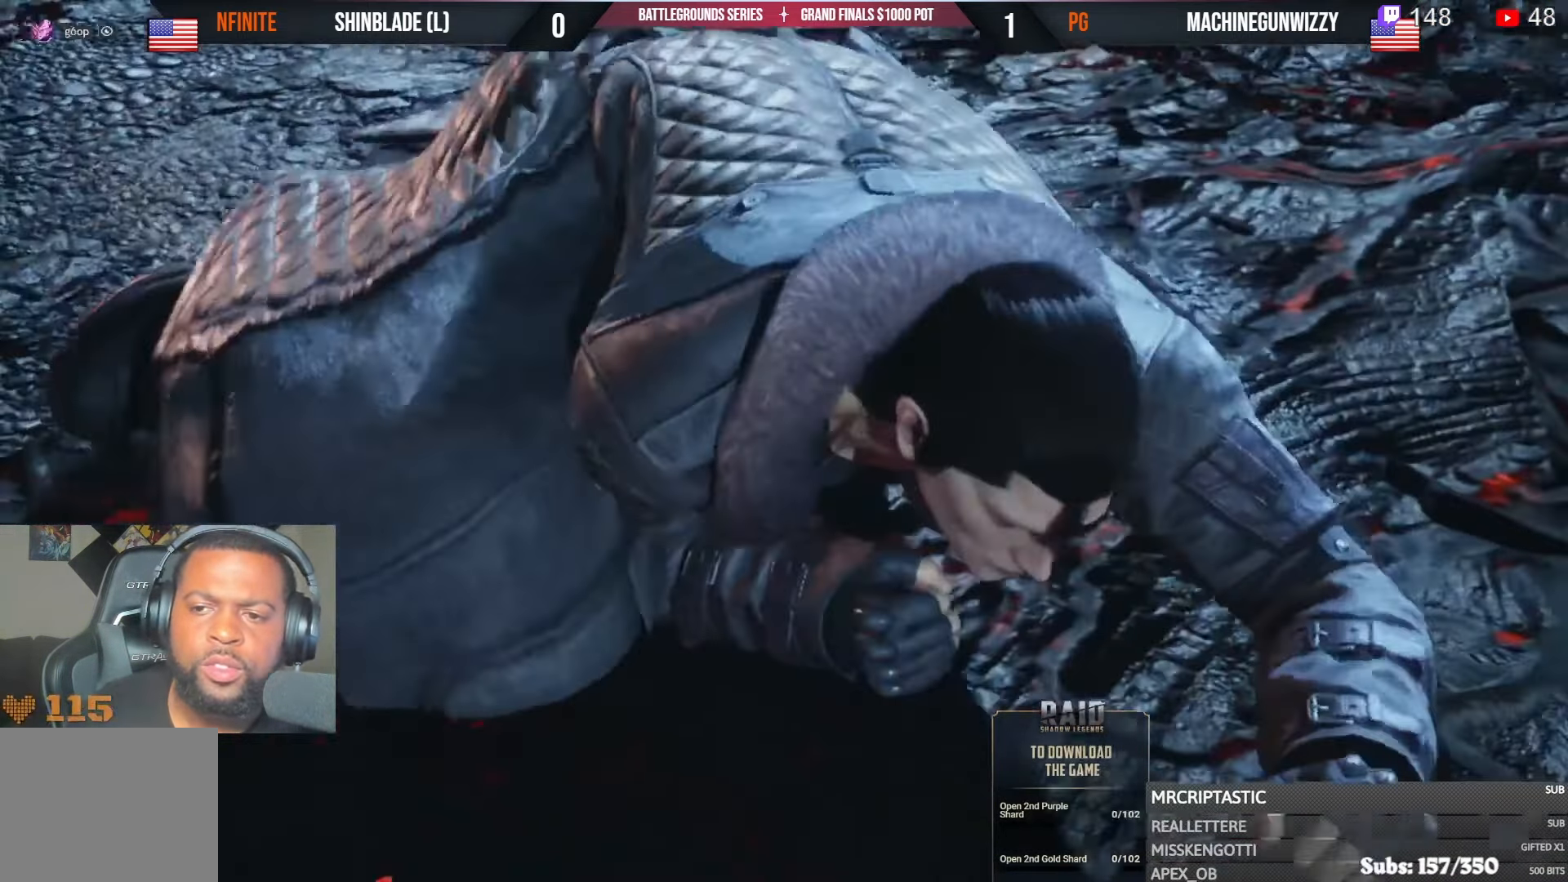
{"dt_ms": 500, "buttons": ["DPAD_DOWN"], "left_stick": "center", "right_stick": "center", "events": [[17, "DPAD_UP", "down"], [67, "DPAD_UP", "up"], [117, "DPAD_DOWN", "down"], [117, "DPAD_LEFT", "up"], [183, "DPAD_LEFT", "down"], [200, "DPAD_DOWN", "up"], [283, "DPAD_DOWN", "down"], [283, "DPAD_LEFT", "up"], [317, "DPAD_LEFT", "down"], [350, "DPAD_DOWN", "up"], [450, "DPAD_DOWN", "down"], [450, "DPAD_LEFT", "up"]]}
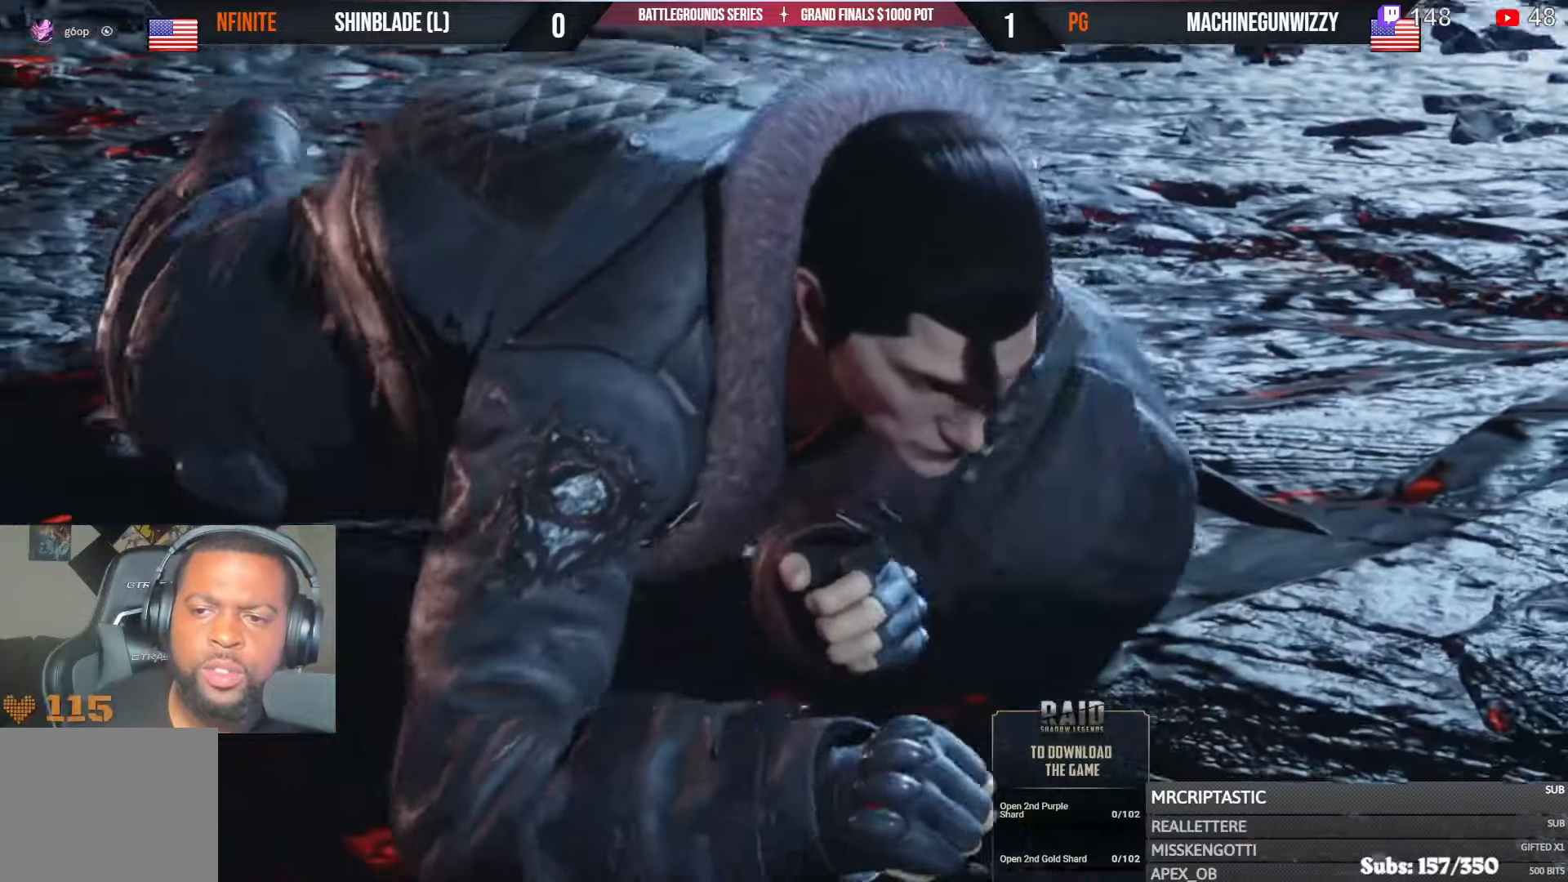
{"dt_ms": 500, "buttons": ["DPAD_LEFT"], "left_stick": "center", "right_stick": "center", "events": [[17, "DPAD_LEFT", "down"], [50, "DPAD_DOWN", "up"], [117, "DPAD_DOWN", "down"], [133, "DPAD_LEFT", "up"], [200, "DPAD_LEFT", "down"], [217, "DPAD_DOWN", "up"], [333, "DPAD_DOWN", "down"], [333, "DPAD_LEFT", "up"], [400, "DPAD_LEFT", "down"], [433, "DPAD_DOWN", "up"]]}
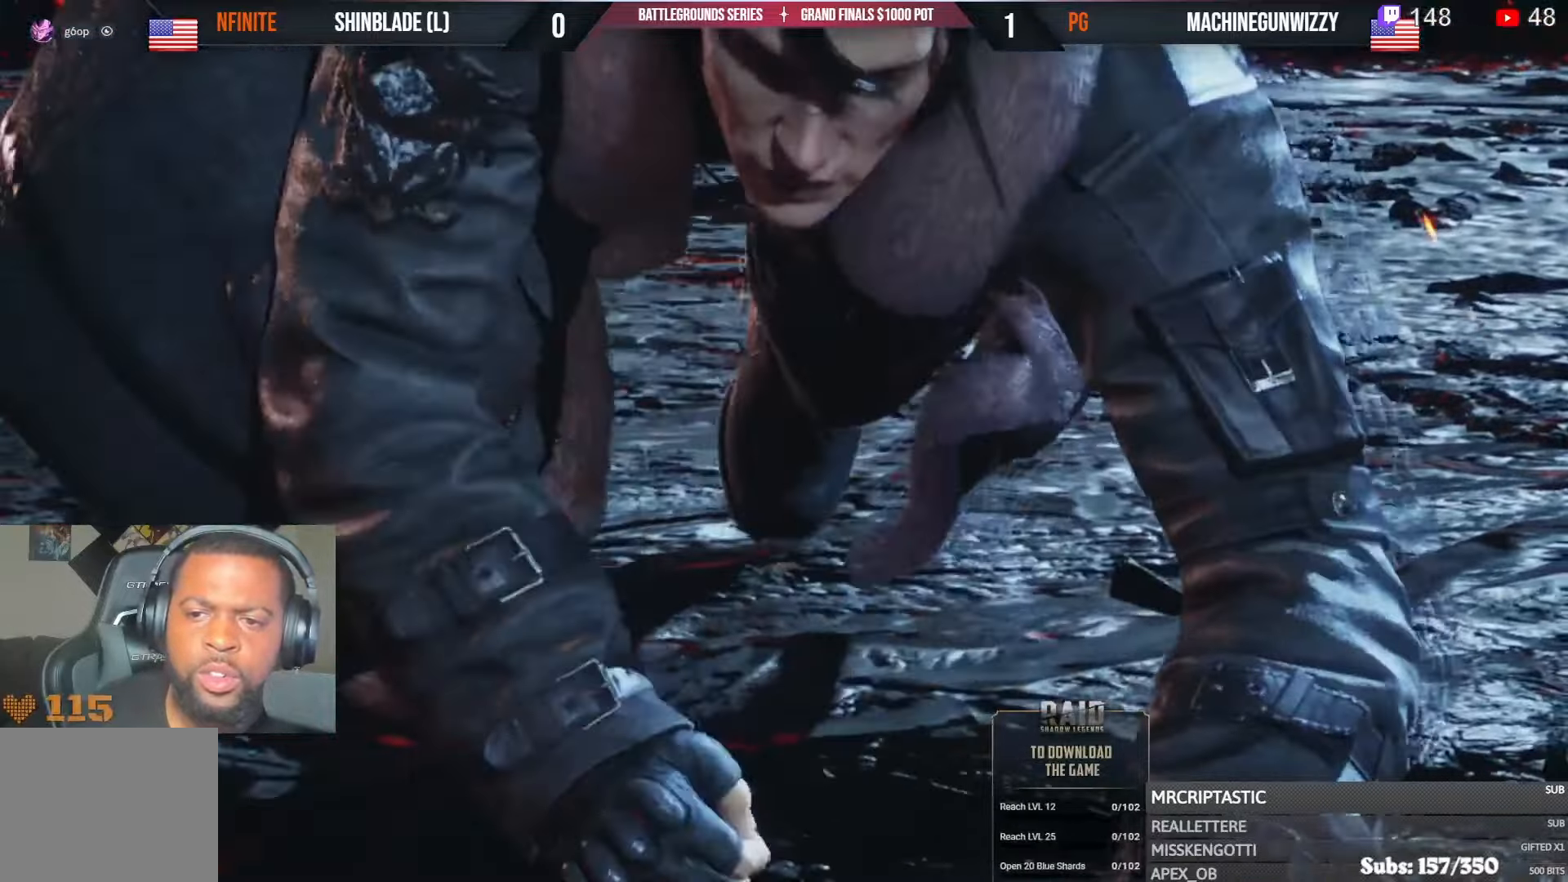
{"dt_ms": 500, "buttons": ["DPAD_DOWN"], "left_stick": "center", "right_stick": "center", "events": [[33, "DPAD_DOWN", "down"], [33, "DPAD_LEFT", "up"], [117, "DPAD_LEFT", "down"], [133, "DPAD_DOWN", "up"], [250, "DPAD_DOWN", "down"], [250, "DPAD_LEFT", "up"], [333, "DPAD_LEFT", "down"], [350, "DPAD_DOWN", "up"], [433, "DPAD_LEFT", "up"], [450, "DPAD_DOWN", "down"]]}